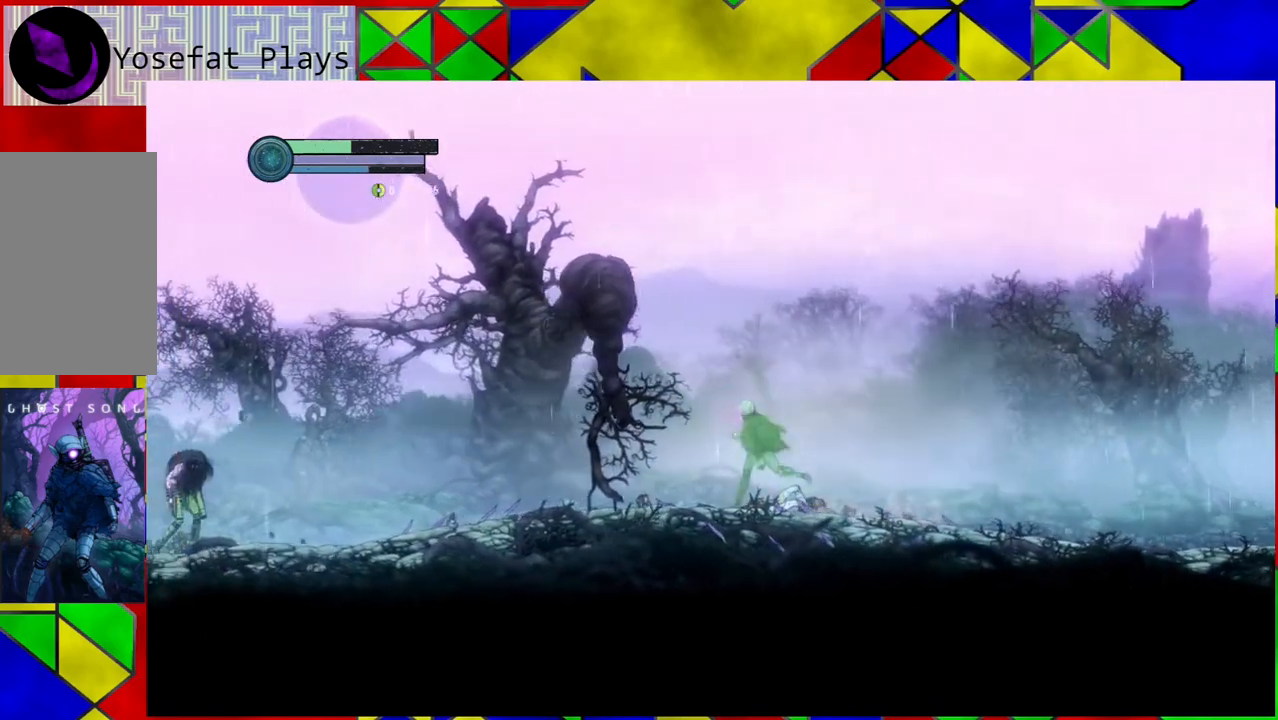
Gameplay with a controller (Nintendo layout); each line is a JSON object with the inputs held at the frame after it. "events" lists button and stick changes between this image and that frame as [ms after this image, input, new state], when the widget could be followed in between. Not read: HOME L3 R3.
{"buttons": [], "left_stick": "left", "right_stick": "center", "events": []}
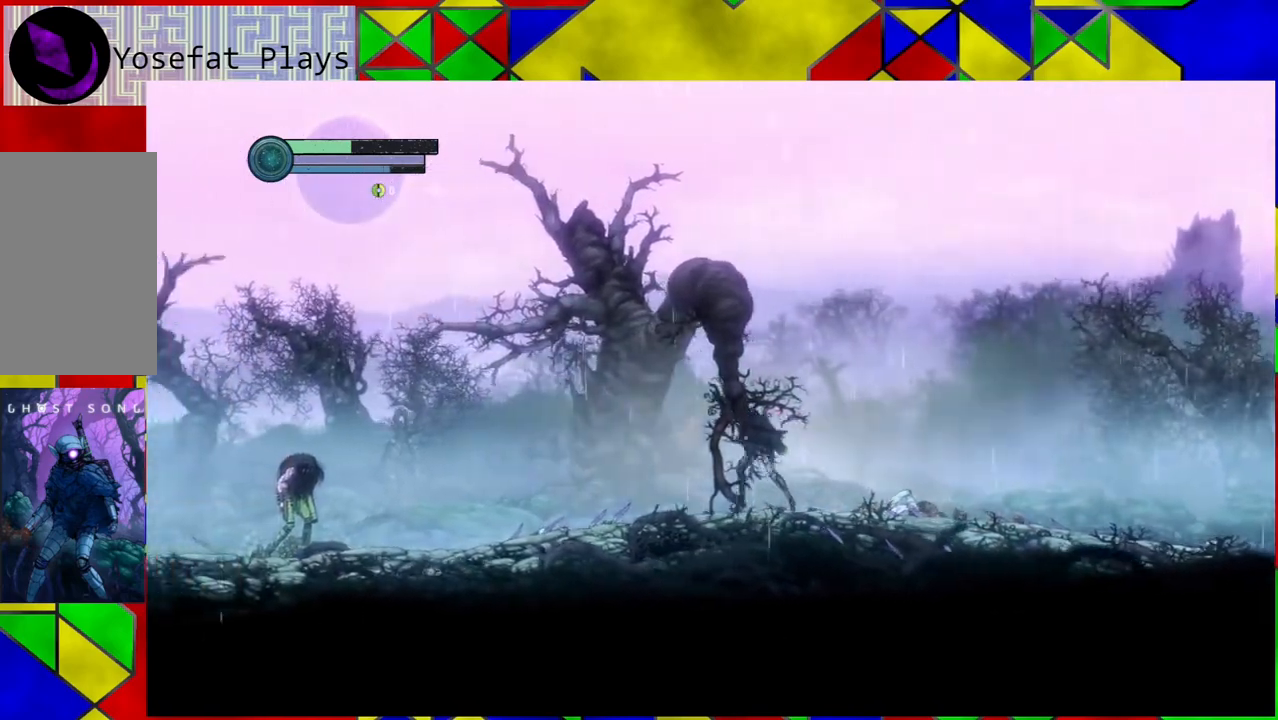
{"buttons": [], "left_stick": "left", "right_stick": "center", "events": []}
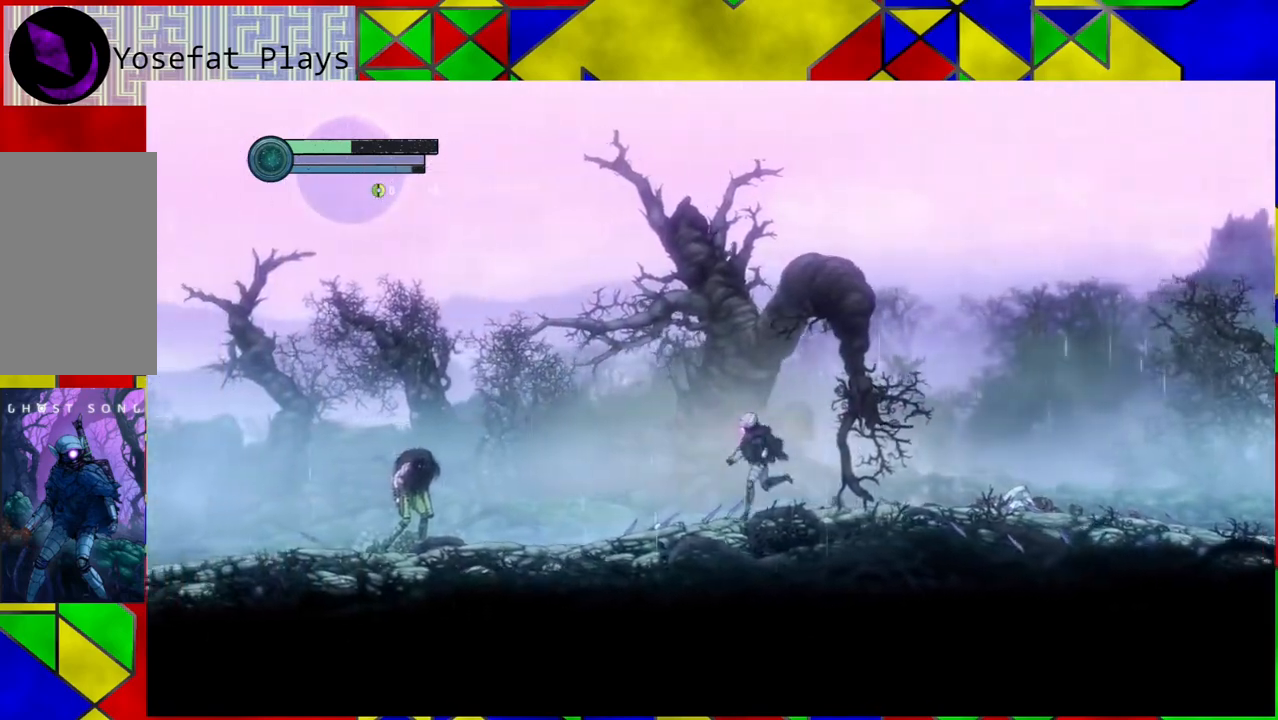
{"buttons": [], "left_stick": "left", "right_stick": "center", "events": []}
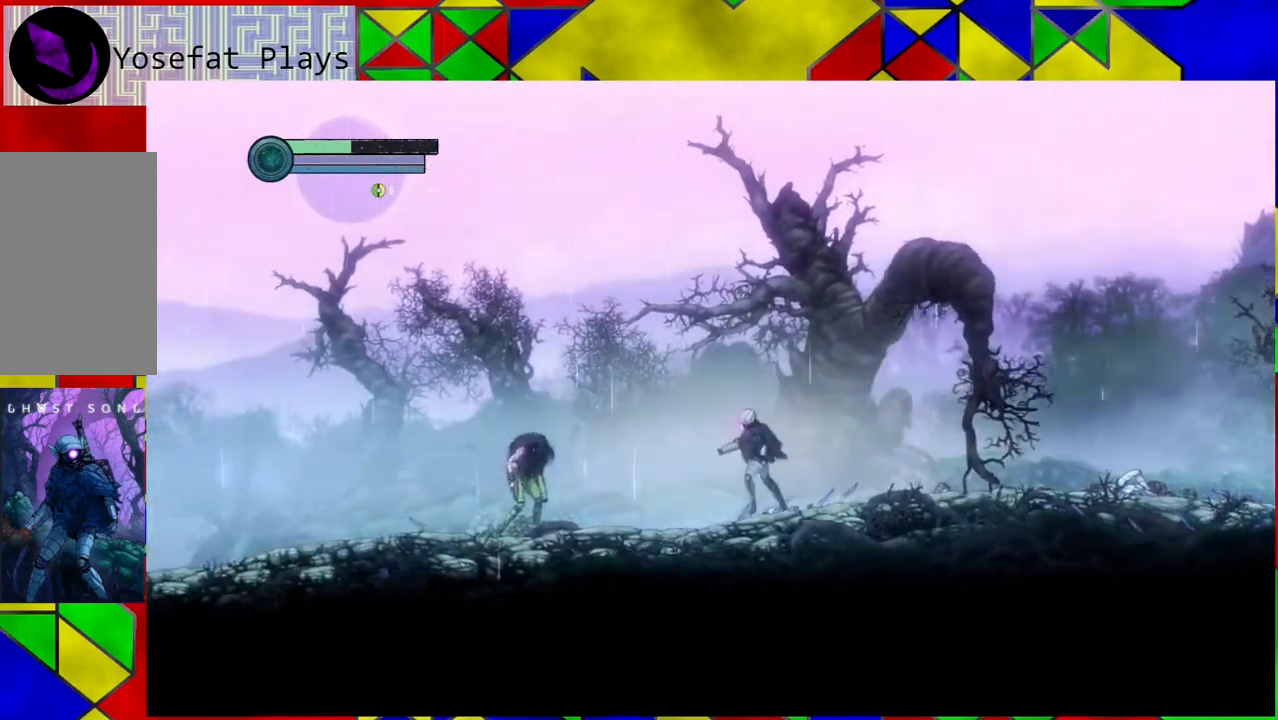
{"buttons": ["A"], "left_stick": "left", "right_stick": "center", "events": [[500, "A", "down"]]}
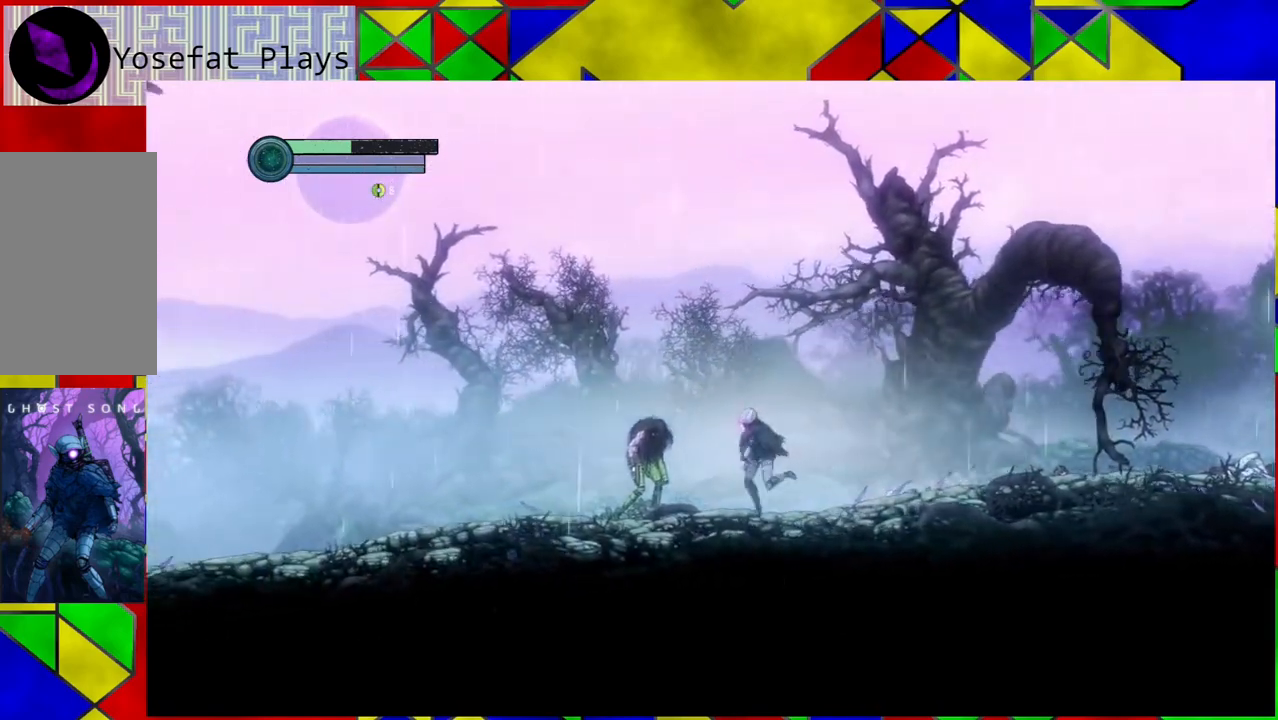
{"buttons": [], "left_stick": "center", "right_stick": "center", "events": [[50, "left_stick", "center"], [100, "A", "up"], [167, "A", "down"], [300, "A", "up"], [367, "A", "down"], [467, "A", "up"]]}
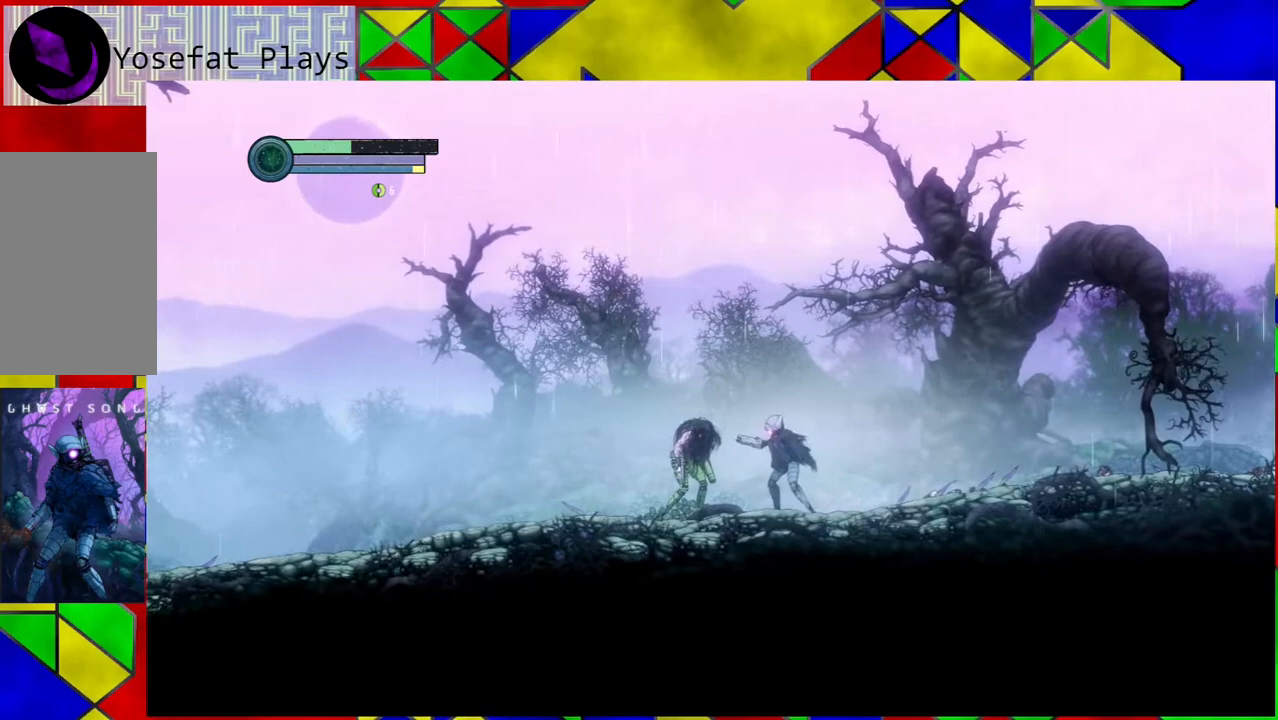
{"buttons": [], "left_stick": "center", "right_stick": "center", "events": [[17, "A", "down"], [133, "A", "up"]]}
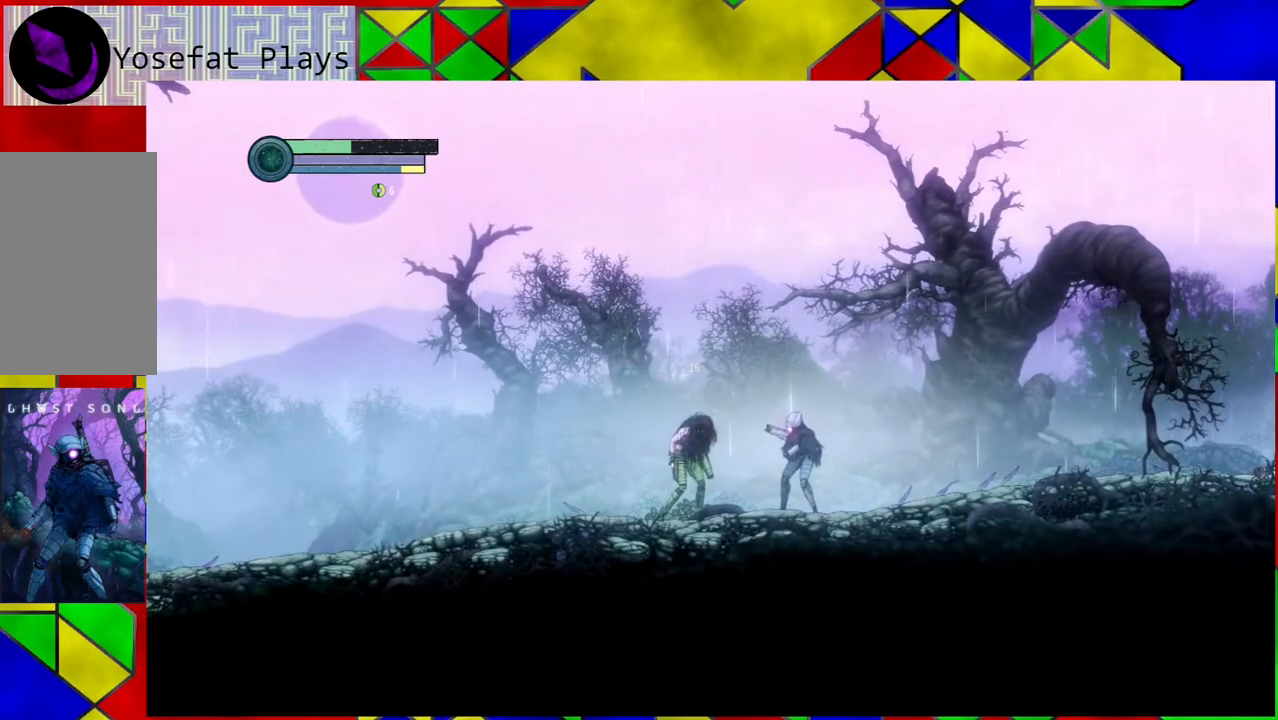
{"buttons": ["A"], "left_stick": "left", "right_stick": "center", "events": [[333, "left_stick", "left"], [483, "A", "down"]]}
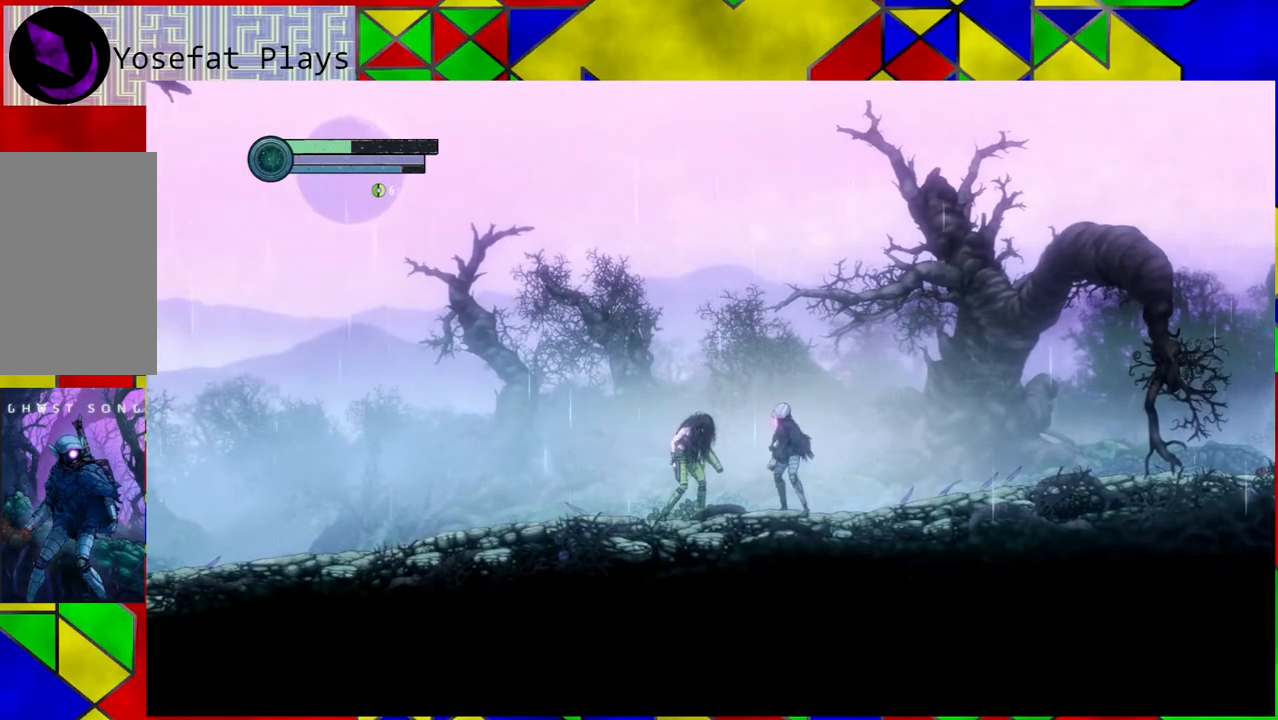
{"buttons": ["A"], "left_stick": "left", "right_stick": "center", "events": [[67, "A", "up"], [117, "A", "down"], [233, "A", "up"], [300, "A", "down"], [417, "A", "up"], [483, "A", "down"]]}
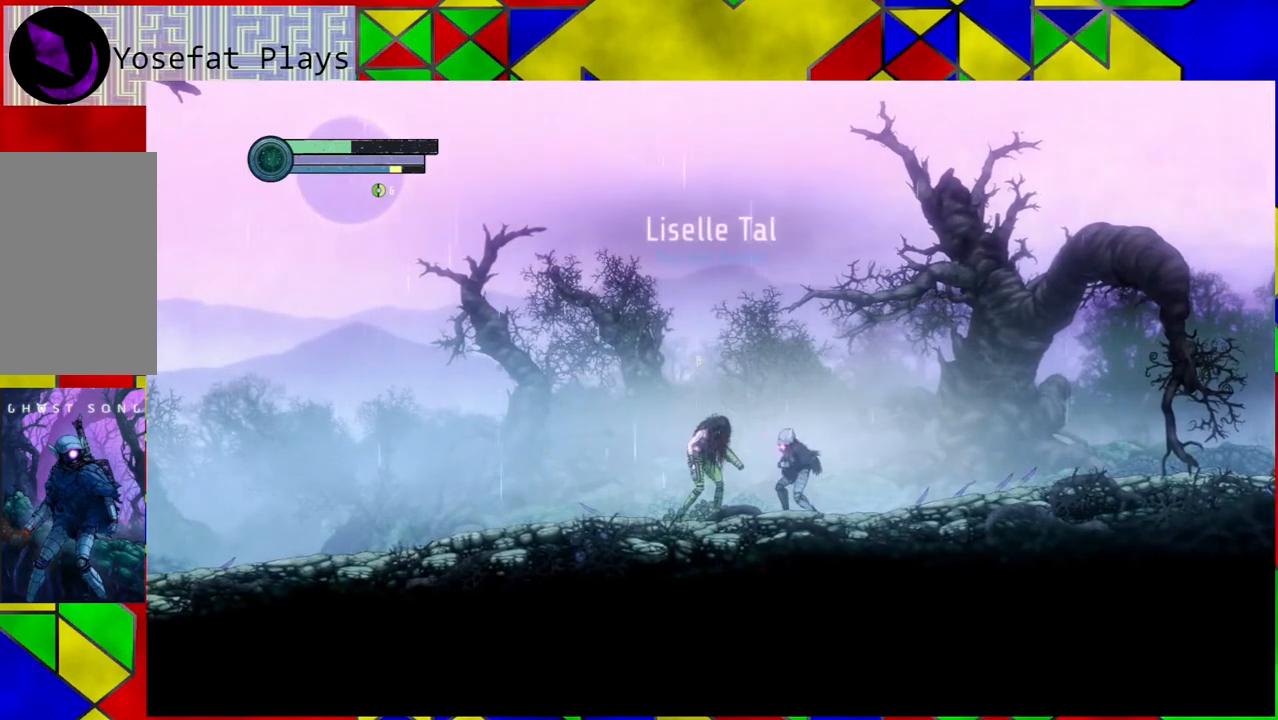
{"buttons": ["A"], "left_stick": "left", "right_stick": "center", "events": [[83, "A", "up"], [150, "A", "down"], [250, "A", "up"], [317, "A", "down"], [417, "A", "up"], [500, "A", "down"]]}
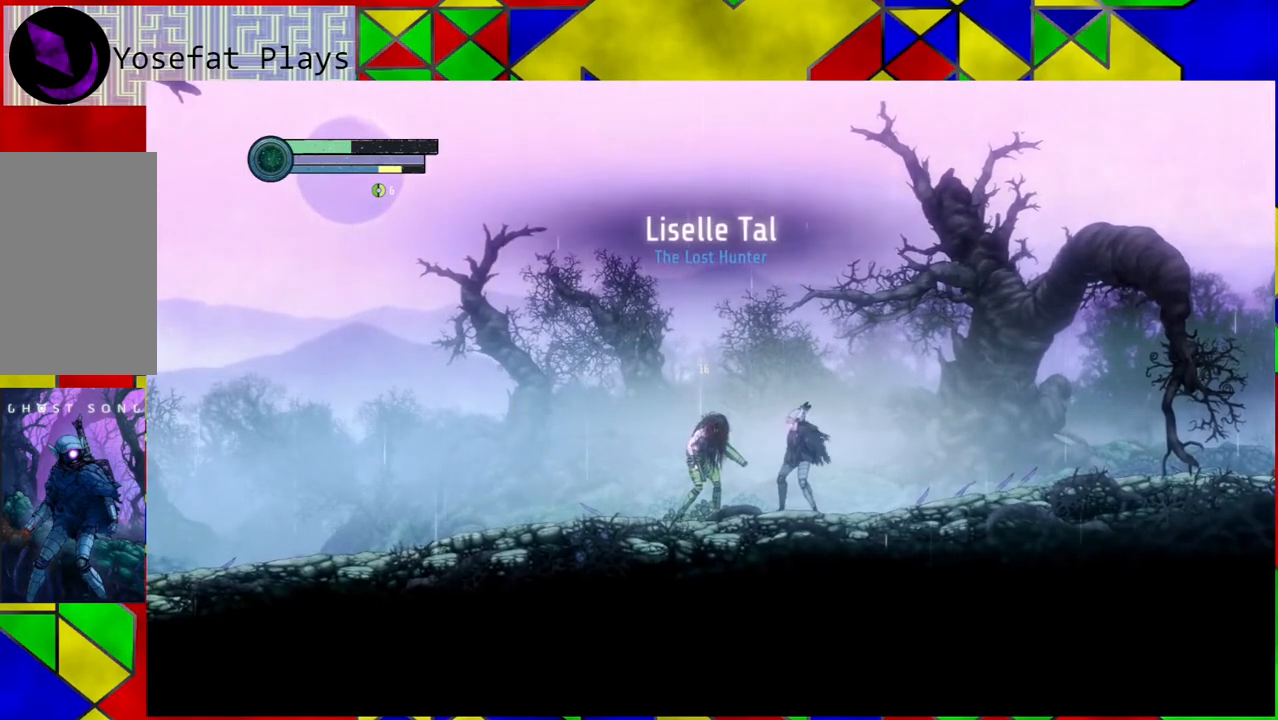
{"buttons": ["A"], "left_stick": "left", "right_stick": "center", "events": [[100, "A", "up"], [167, "A", "down"], [250, "A", "up"], [333, "A", "down"], [433, "A", "up"], [500, "A", "down"]]}
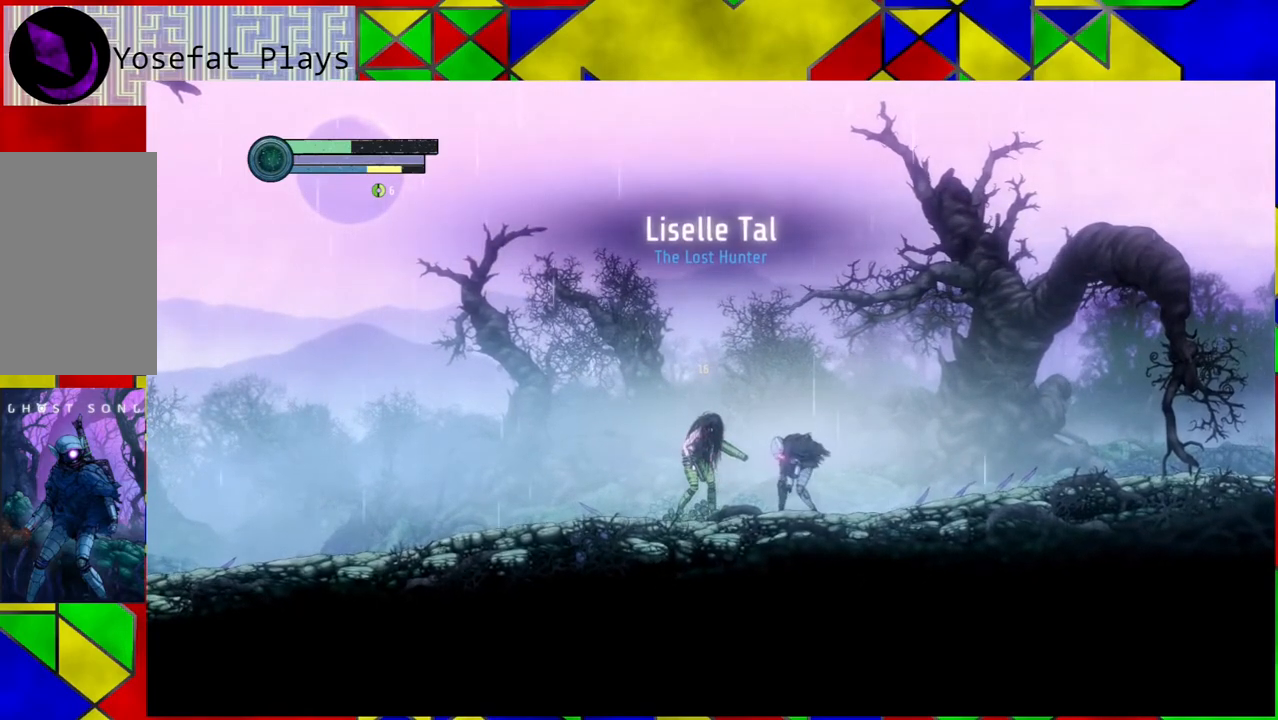
{"buttons": [], "left_stick": "left", "right_stick": "center", "events": [[117, "A", "up"], [183, "A", "down"], [267, "A", "up"], [350, "A", "down"], [450, "A", "up"]]}
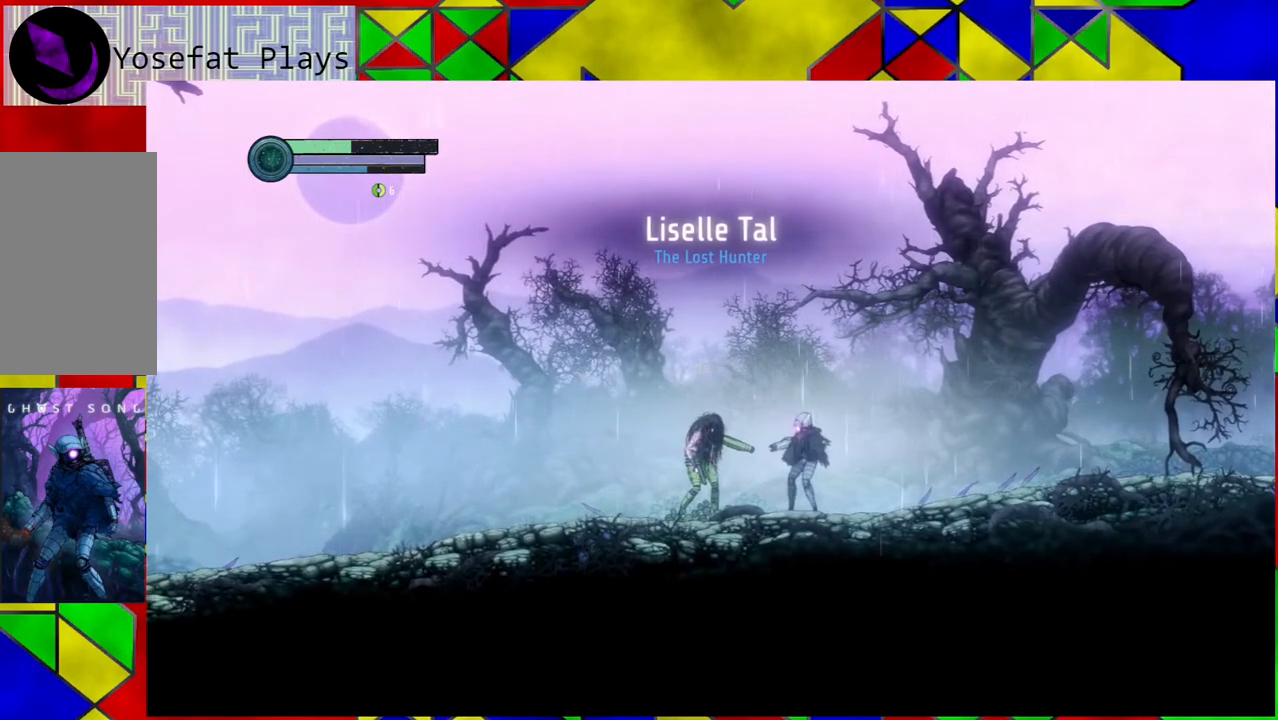
{"buttons": [], "left_stick": "right", "right_stick": "center", "events": [[17, "A", "down"], [133, "A", "up"], [200, "A", "down"], [300, "A", "up"], [400, "left_stick", "center"], [450, "left_stick", "right"]]}
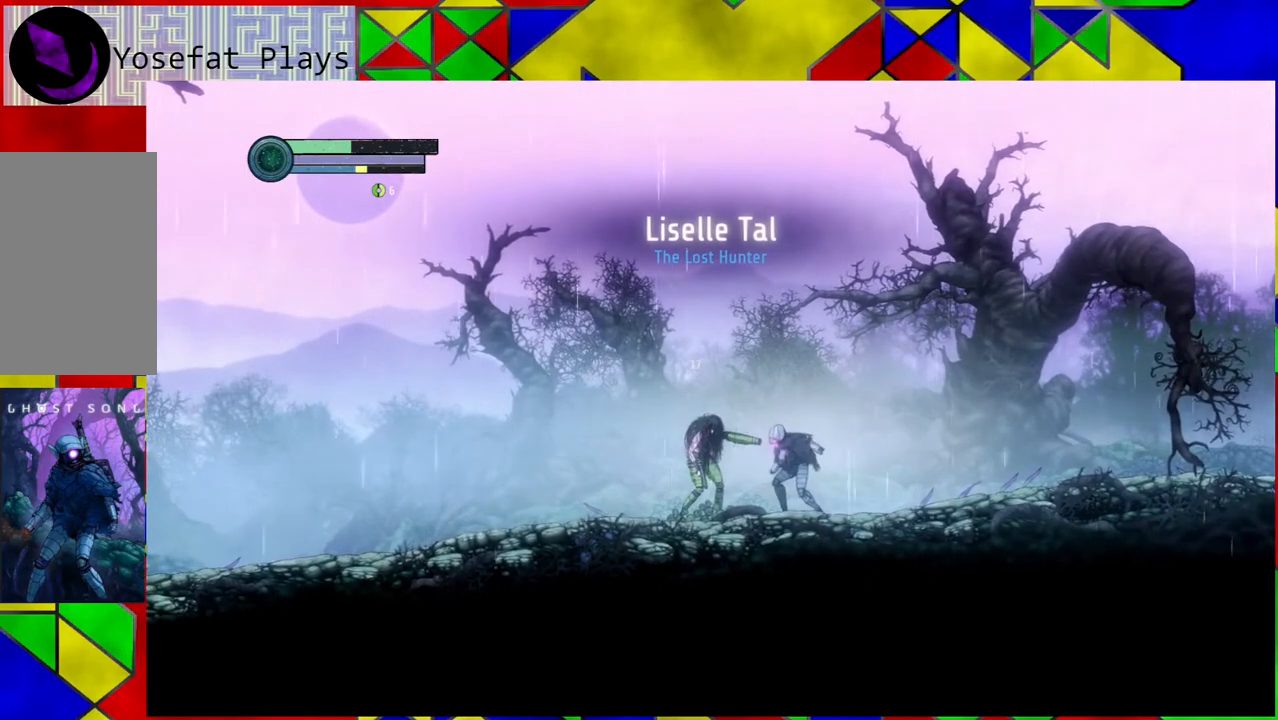
{"buttons": [], "left_stick": "right", "right_stick": "center", "events": []}
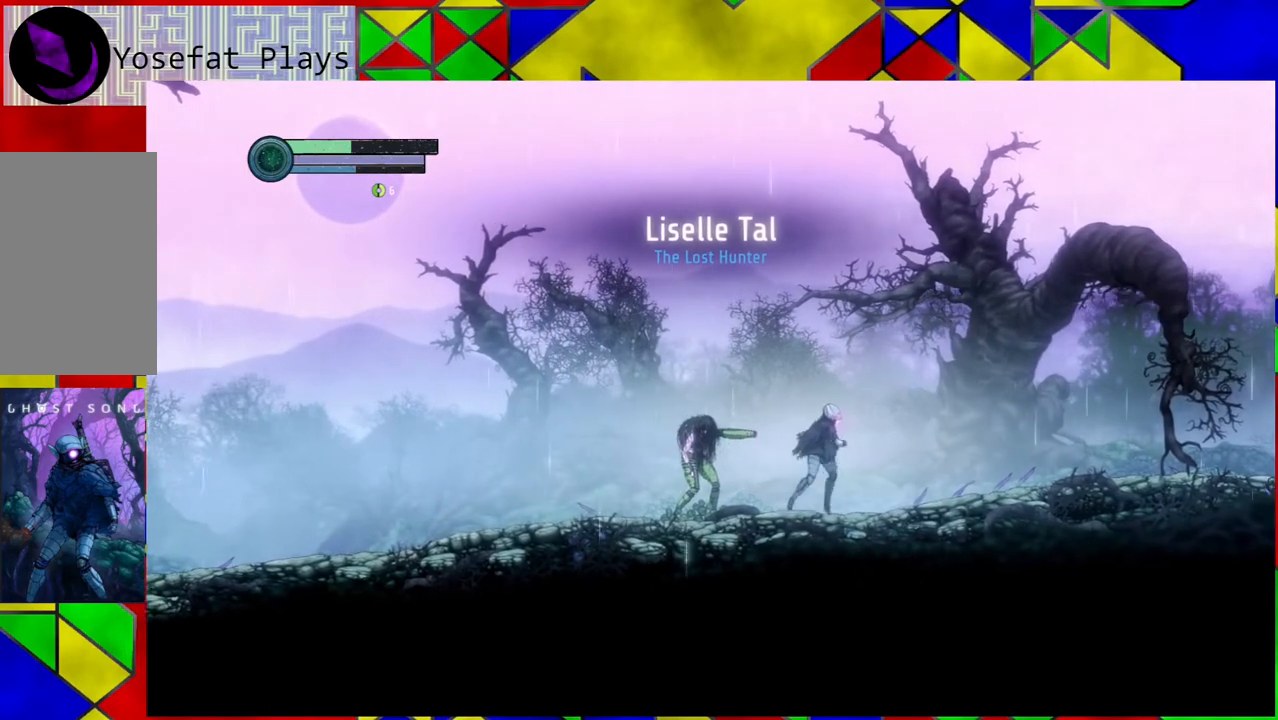
{"buttons": [], "left_stick": "right", "right_stick": "center", "events": []}
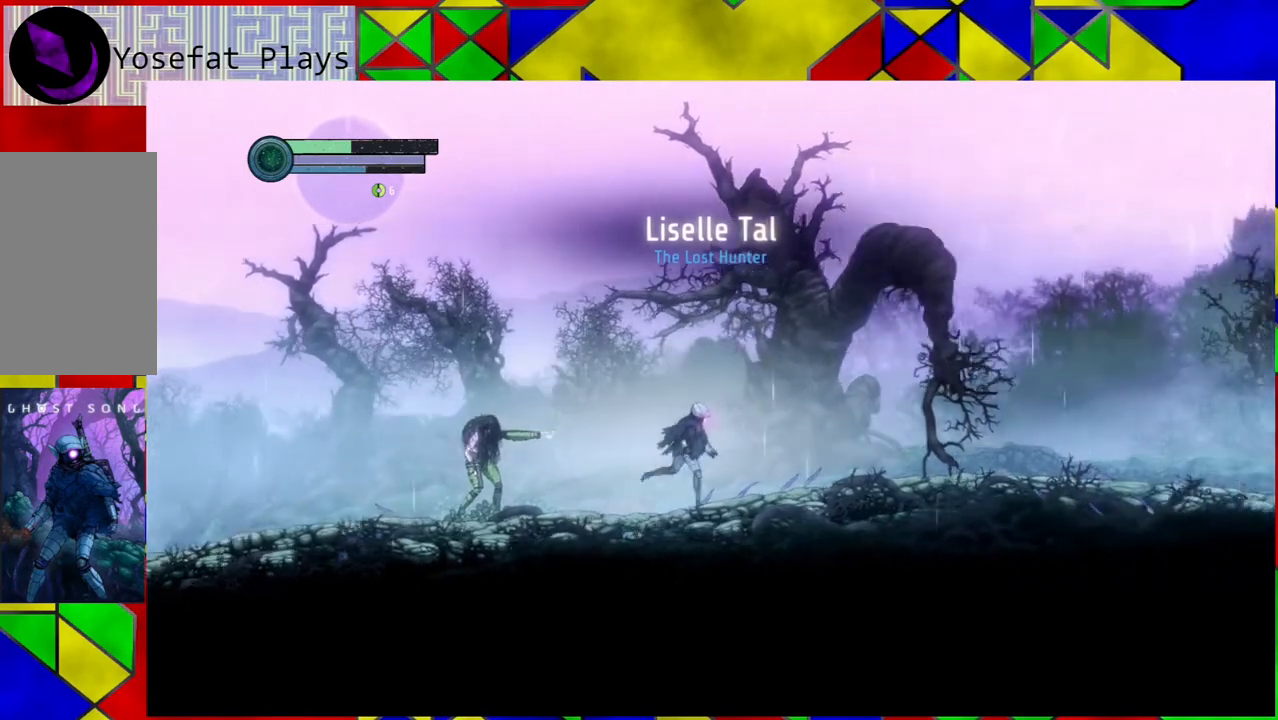
{"buttons": [], "left_stick": "right", "right_stick": "center", "events": []}
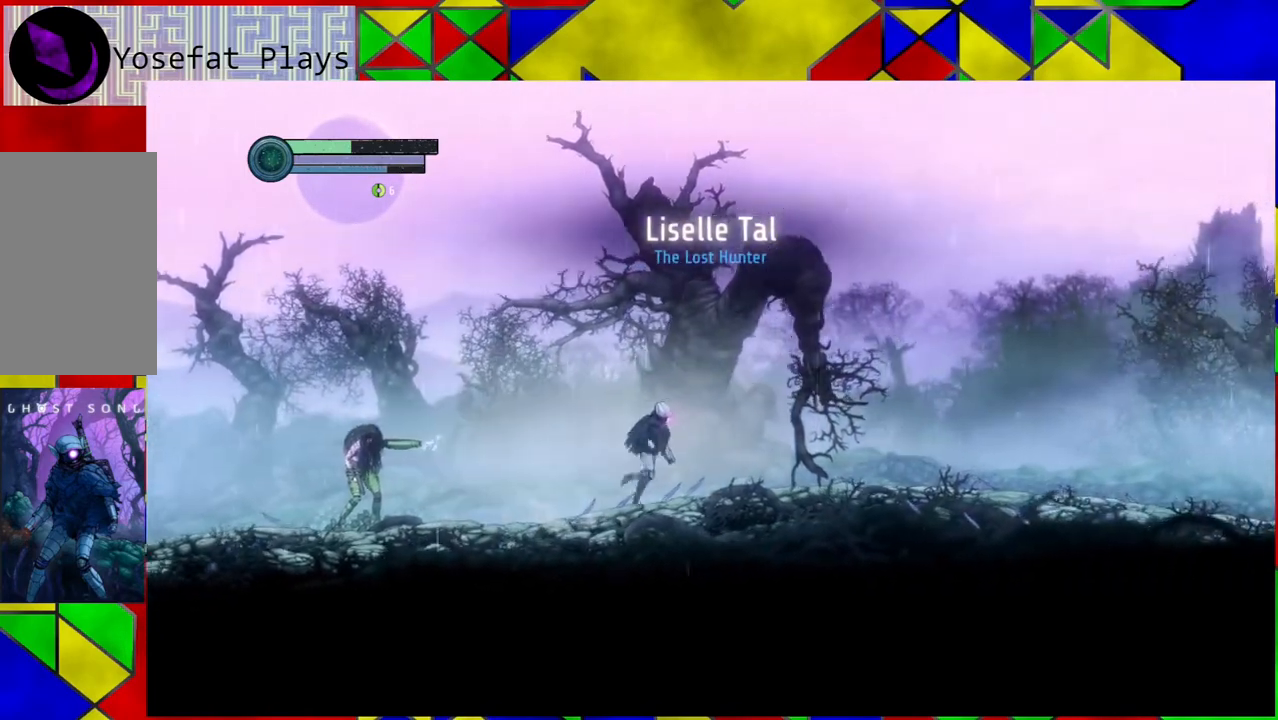
{"buttons": [], "left_stick": "right", "right_stick": "center", "events": []}
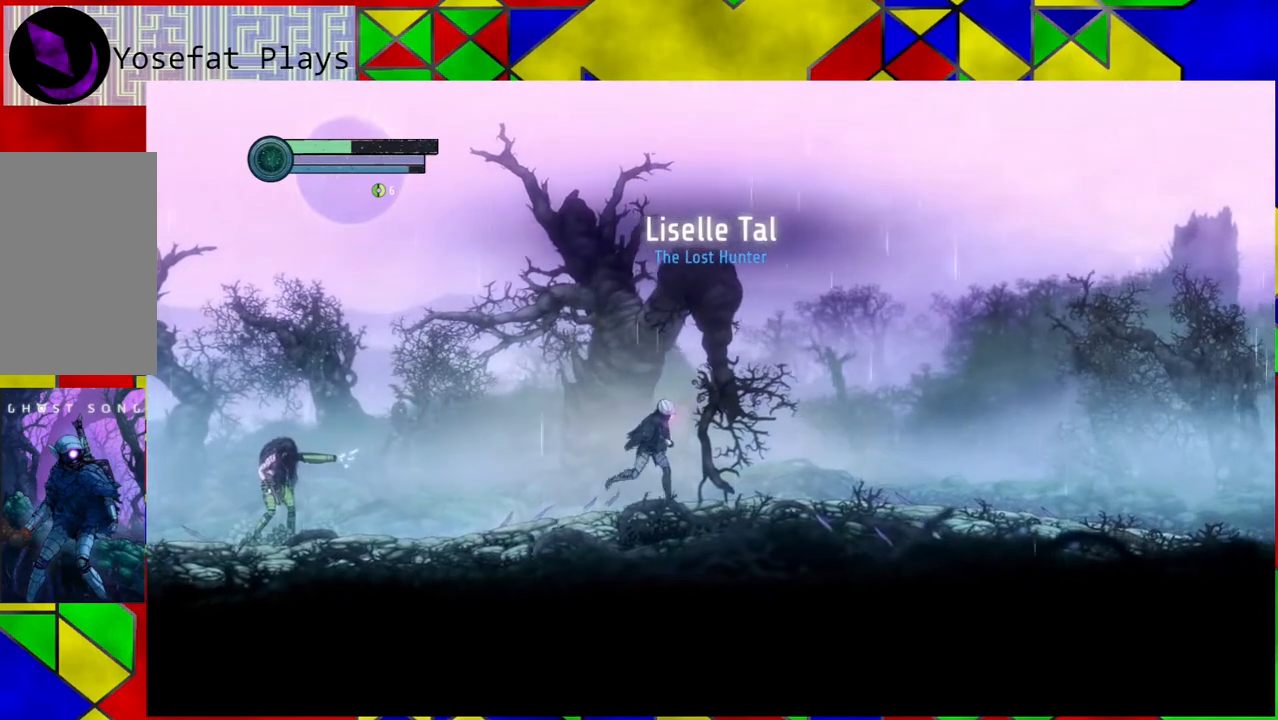
{"buttons": ["B"], "left_stick": "right", "right_stick": "center", "events": [[400, "B", "down"]]}
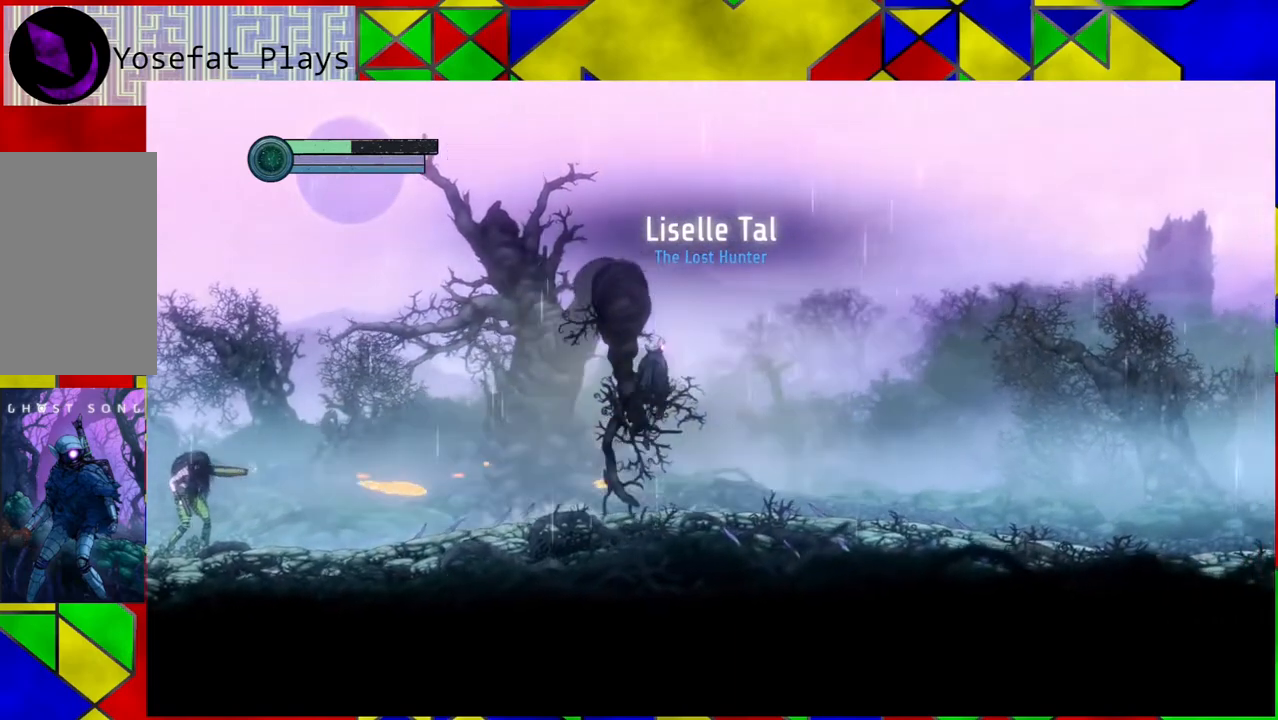
{"buttons": ["B"], "left_stick": "right", "right_stick": "center", "events": []}
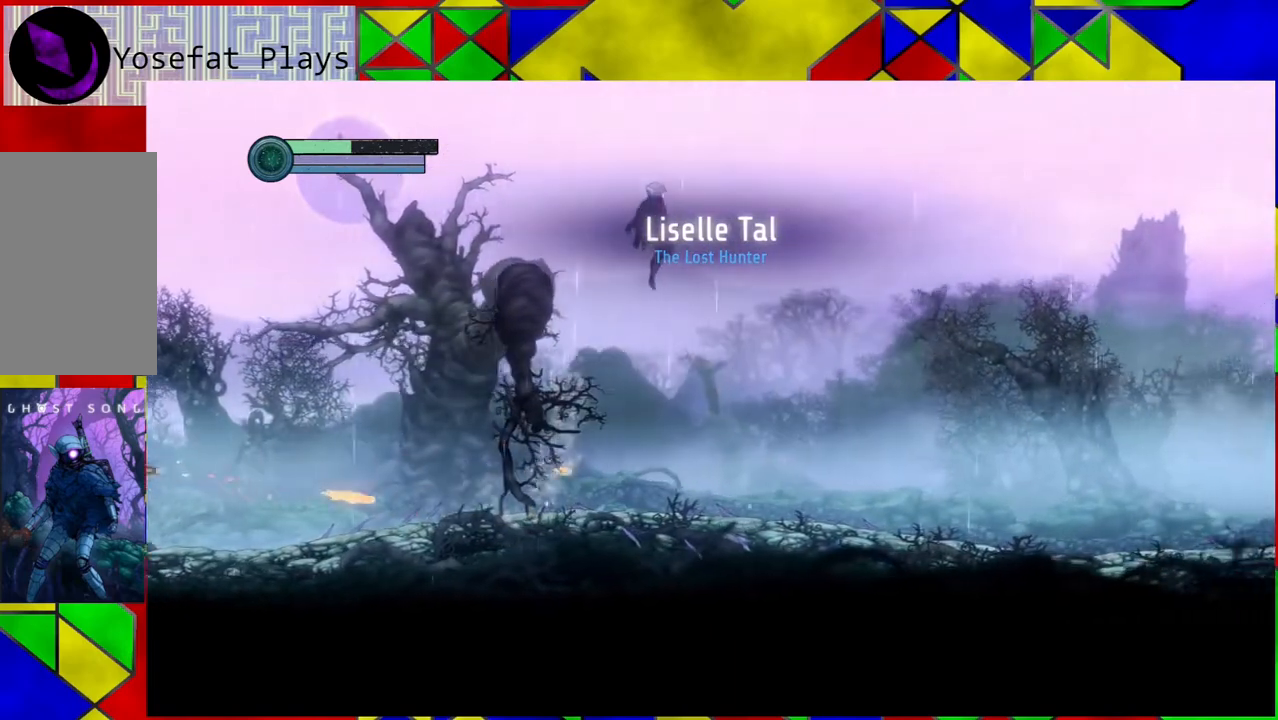
{"buttons": [], "left_stick": "right", "right_stick": "center", "events": [[267, "B", "up"]]}
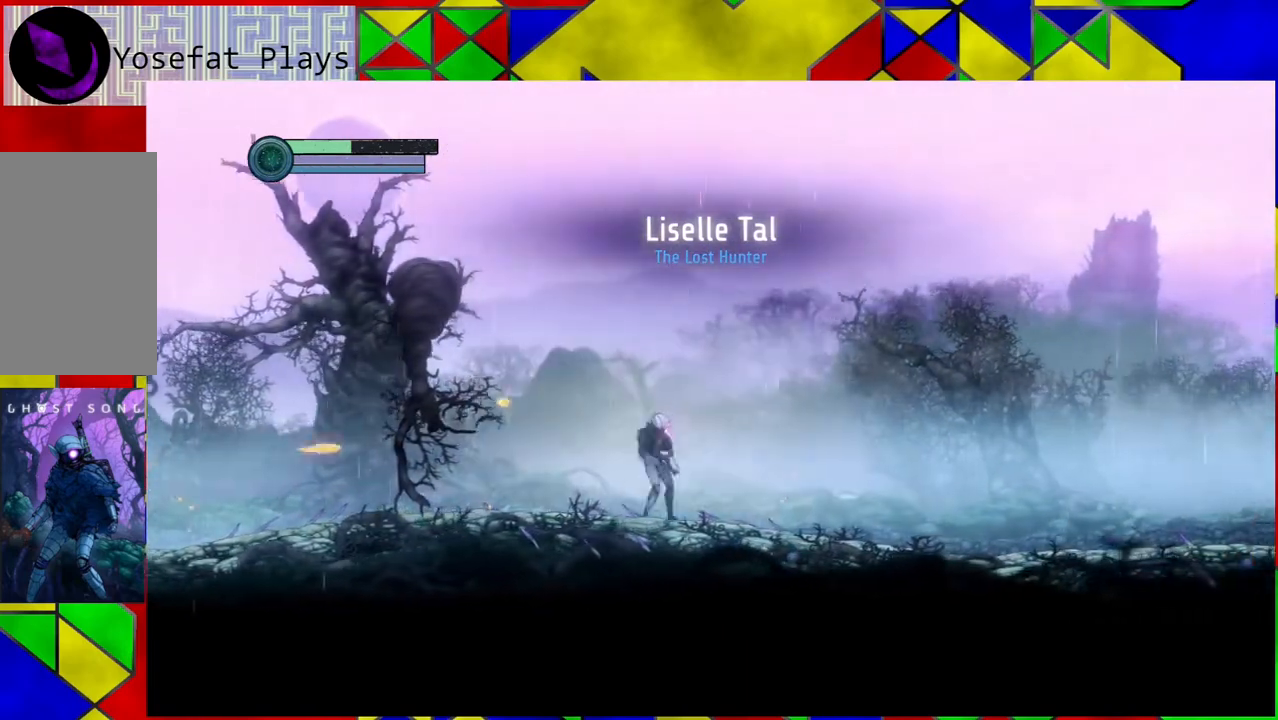
{"buttons": [], "left_stick": "center", "right_stick": "center", "events": [[350, "left_stick", "center"]]}
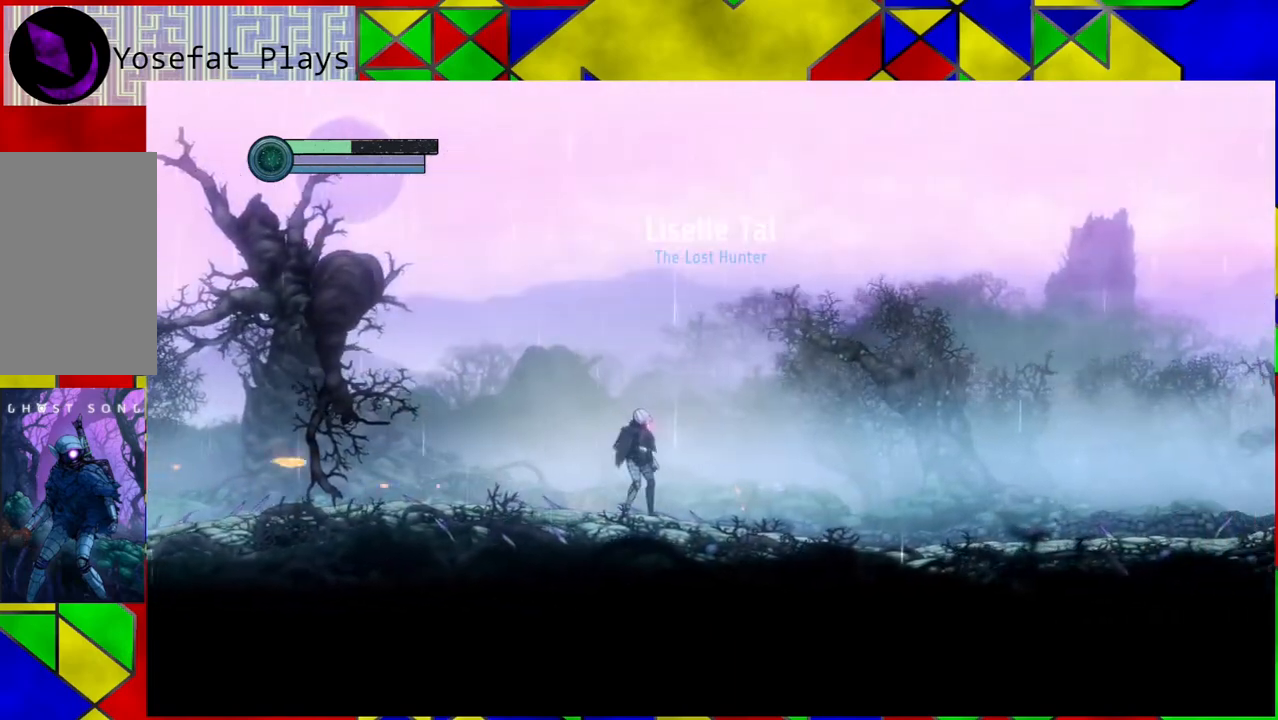
{"buttons": [], "left_stick": "center", "right_stick": "center", "events": [[283, "left_stick", "left"], [417, "left_stick", "center"]]}
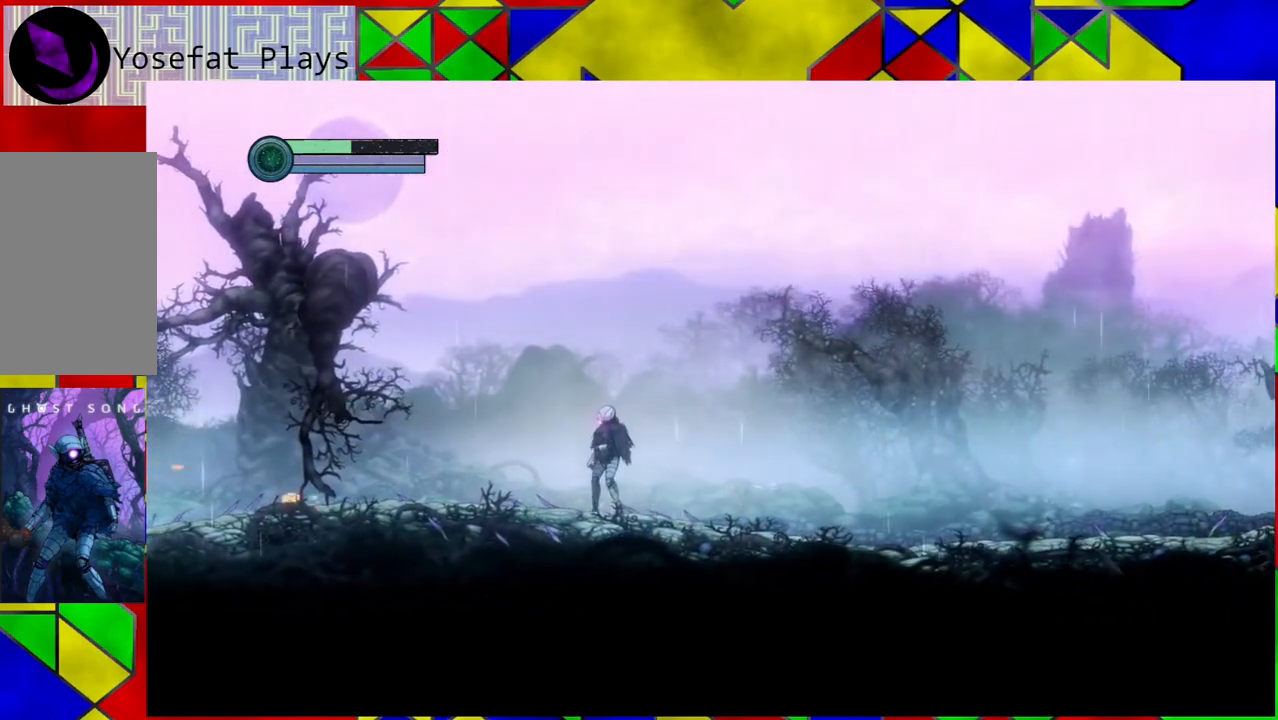
{"buttons": [], "left_stick": "center", "right_stick": "center", "events": []}
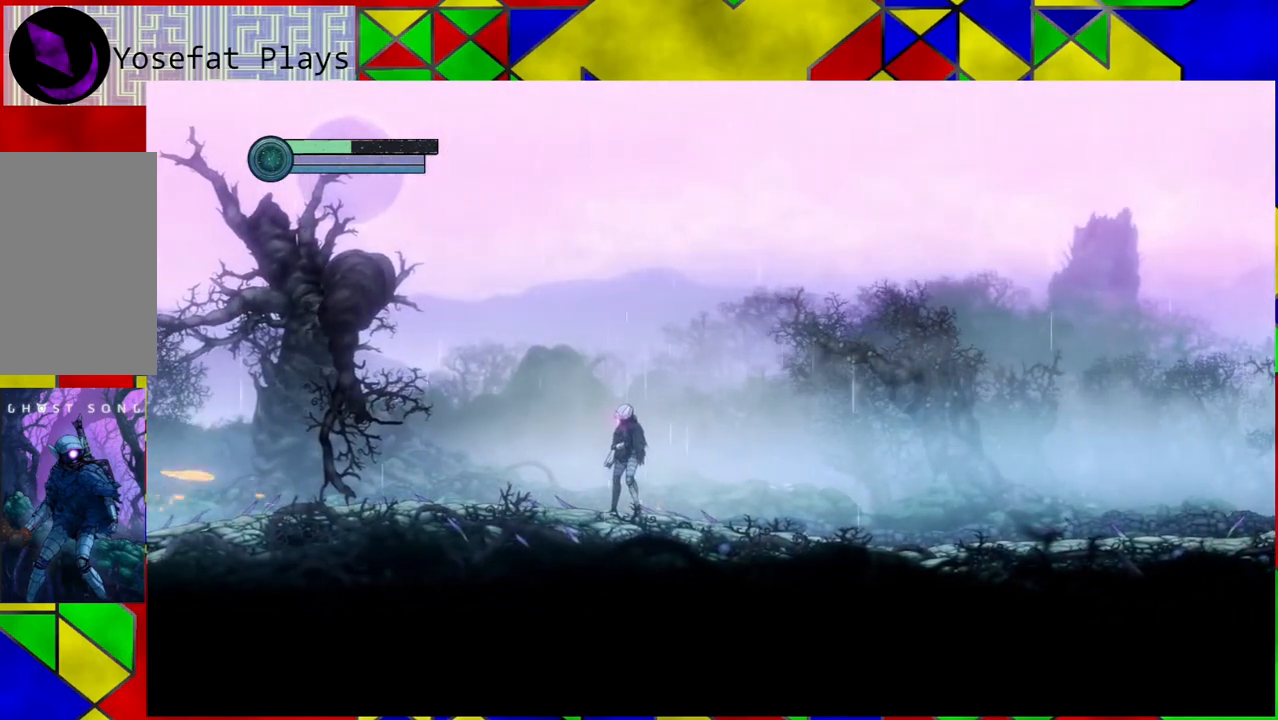
{"buttons": [], "left_stick": "center", "right_stick": "center", "events": []}
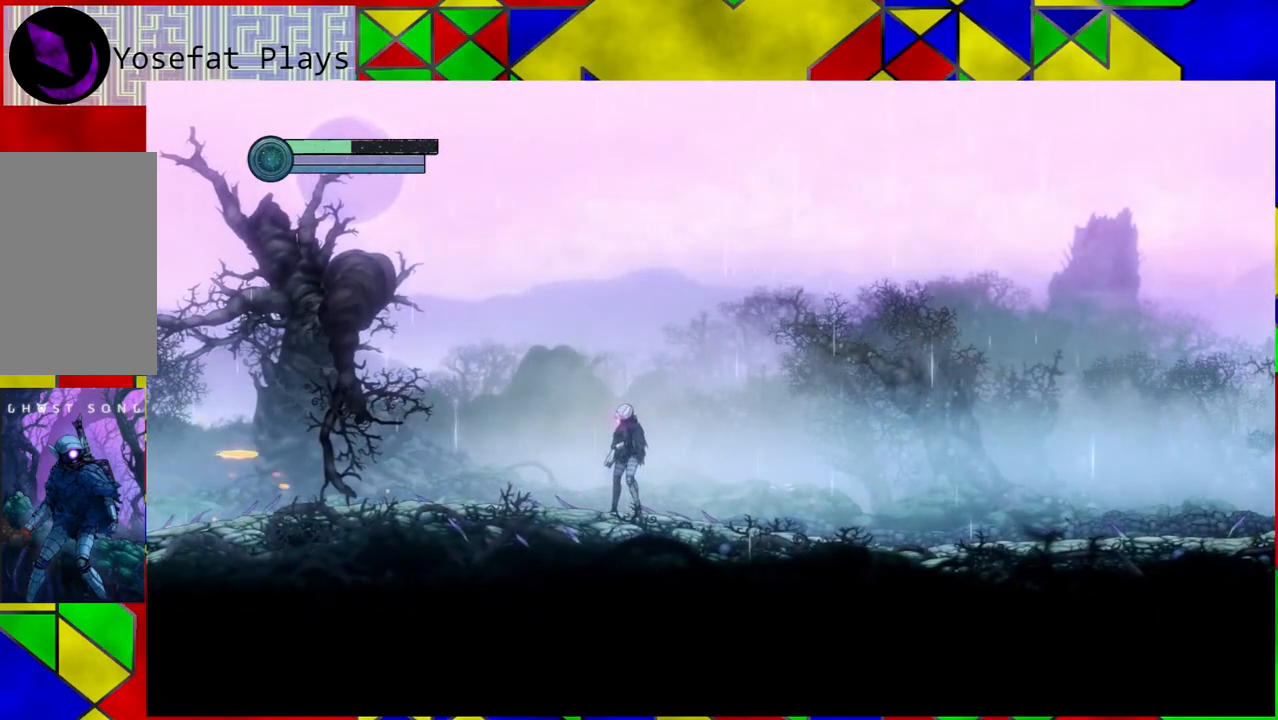
{"buttons": [], "left_stick": "center", "right_stick": "center", "events": []}
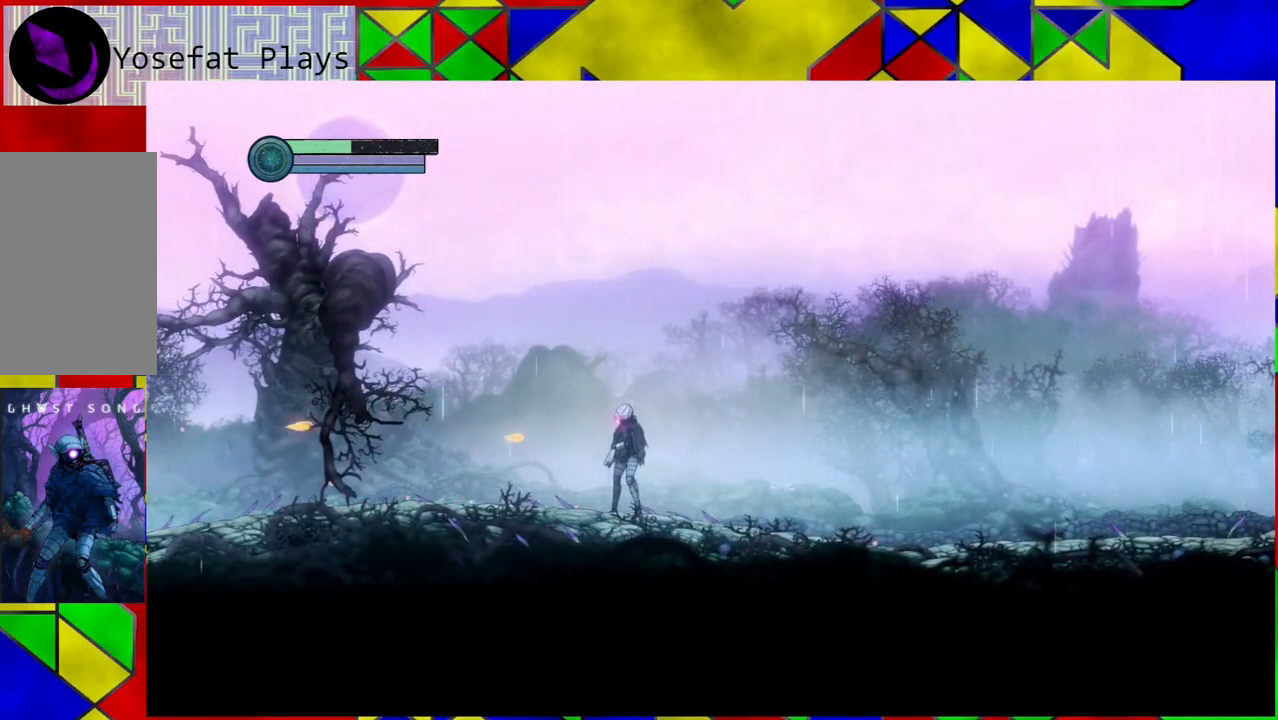
{"buttons": [], "left_stick": "center", "right_stick": "center", "events": []}
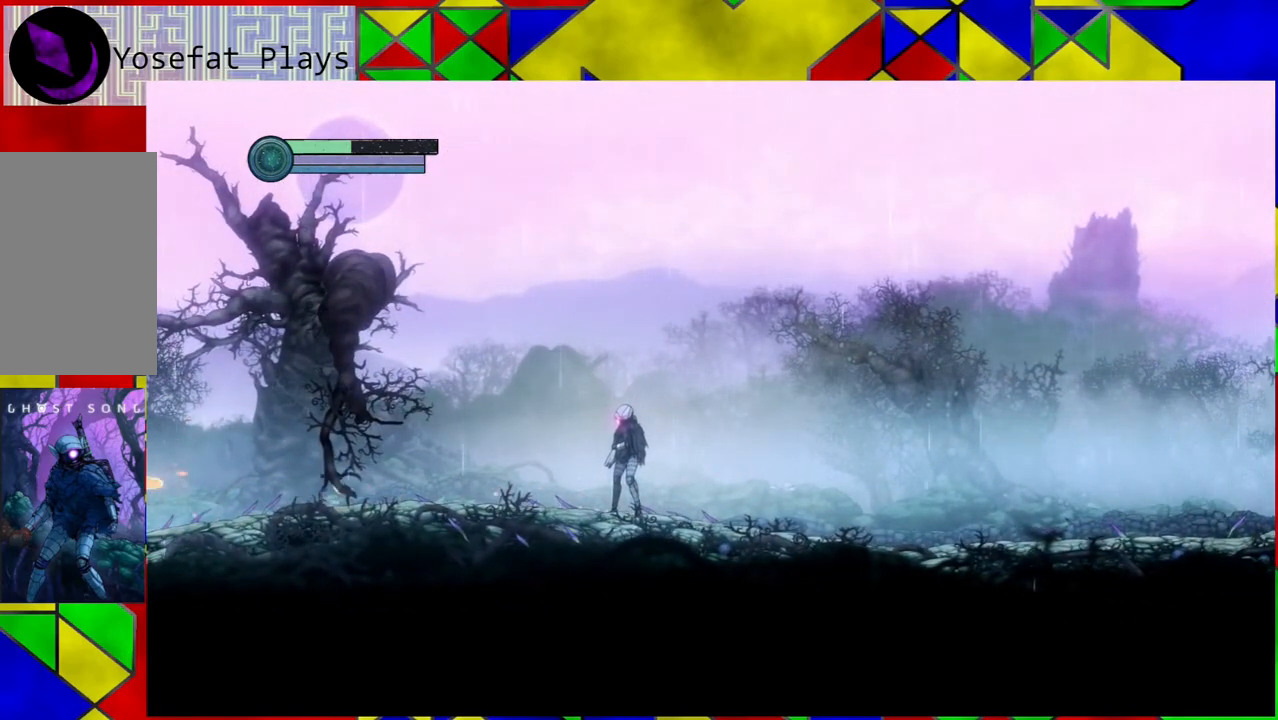
{"buttons": [], "left_stick": "center", "right_stick": "center", "events": []}
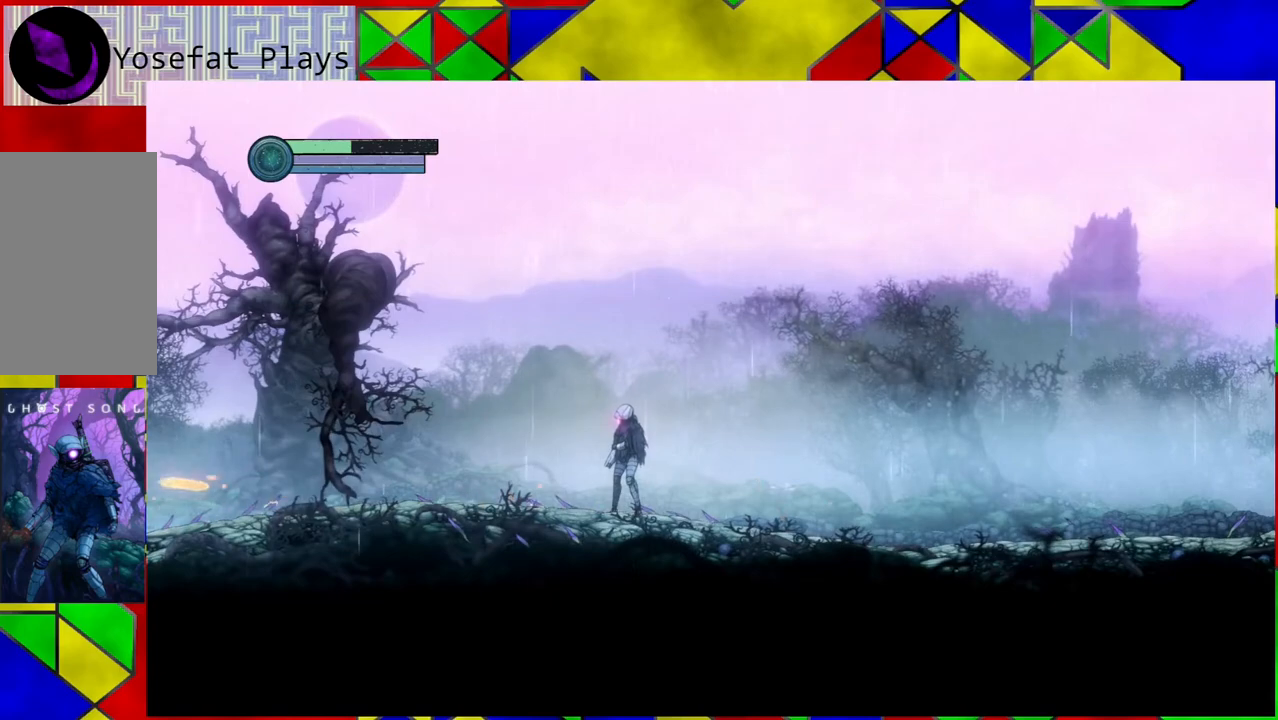
{"buttons": [], "left_stick": "center", "right_stick": "center", "events": []}
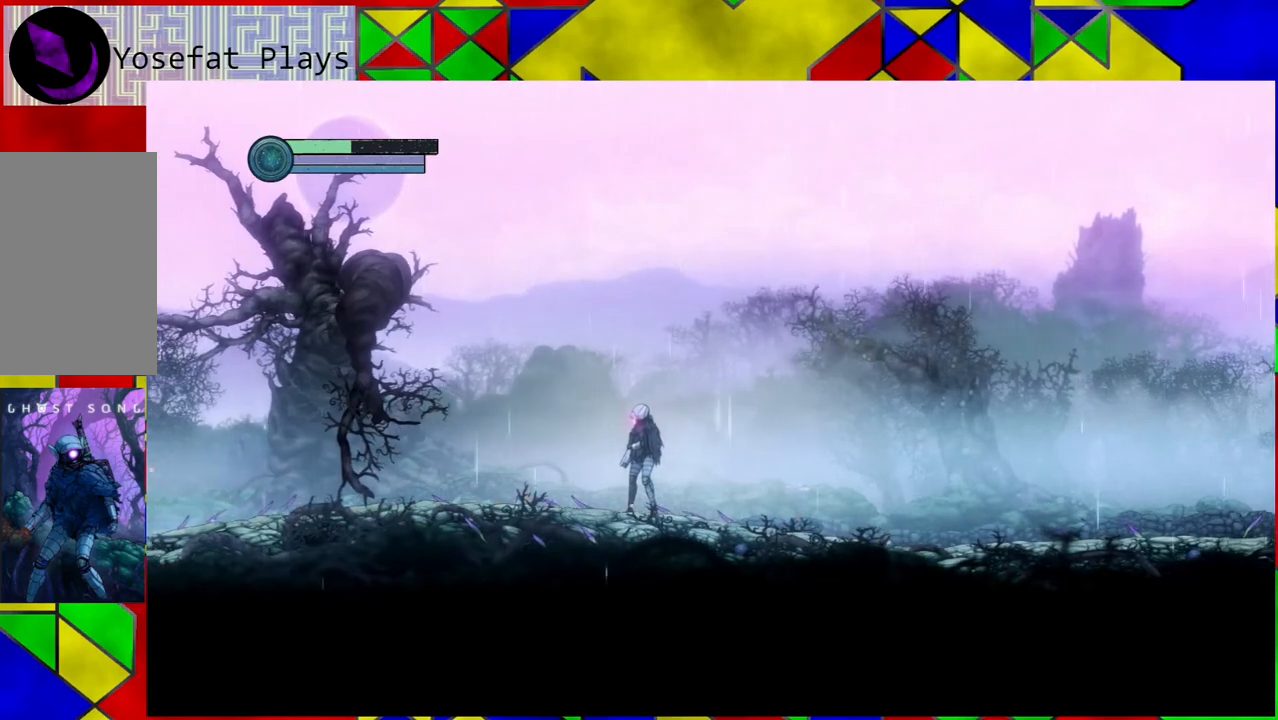
{"buttons": [], "left_stick": "left", "right_stick": "center", "events": [[217, "left_stick", "left"]]}